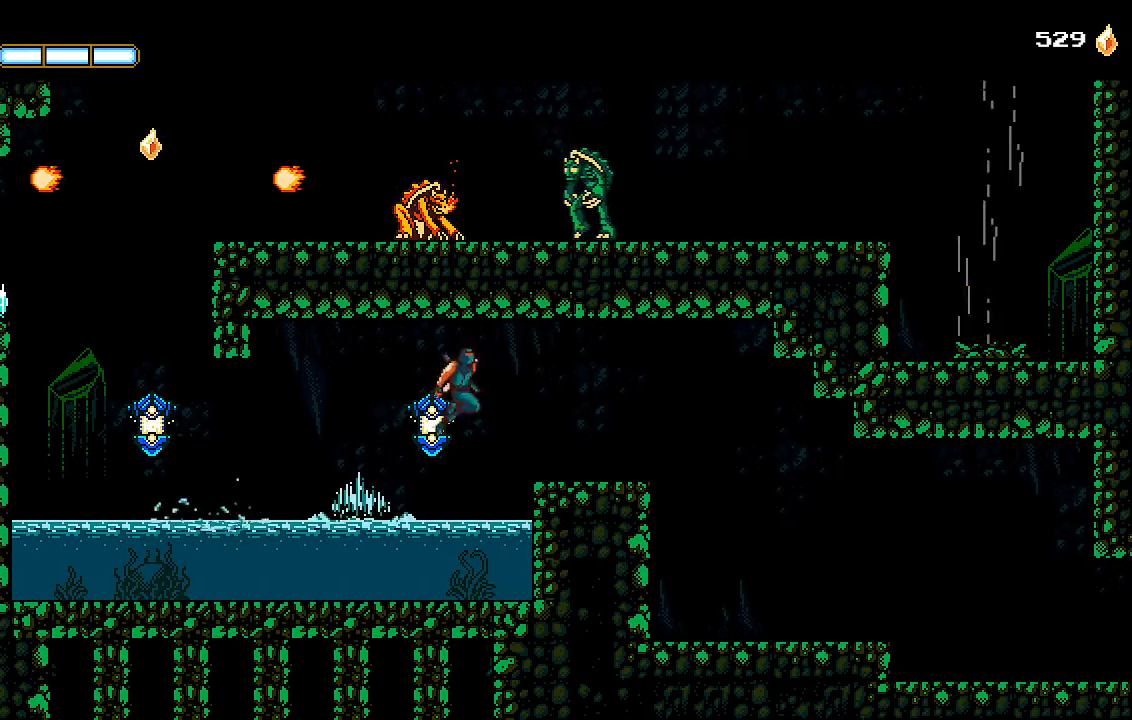
Gameplay with a controller (PlayStation layout); each line is a JSON object with the inputs held at the frame after it. "events" lists button and stick changes between this image and that frame as [ms after this image, input, new state], when the widget could be followed in between.
{"buttons": ["CROSS", "DPAD_RIGHT"], "left_stick": "center", "right_stick": "center", "events": [[133, "CROSS", "up"], [133, "SQUARE", "up"], [333, "CROSS", "down"]]}
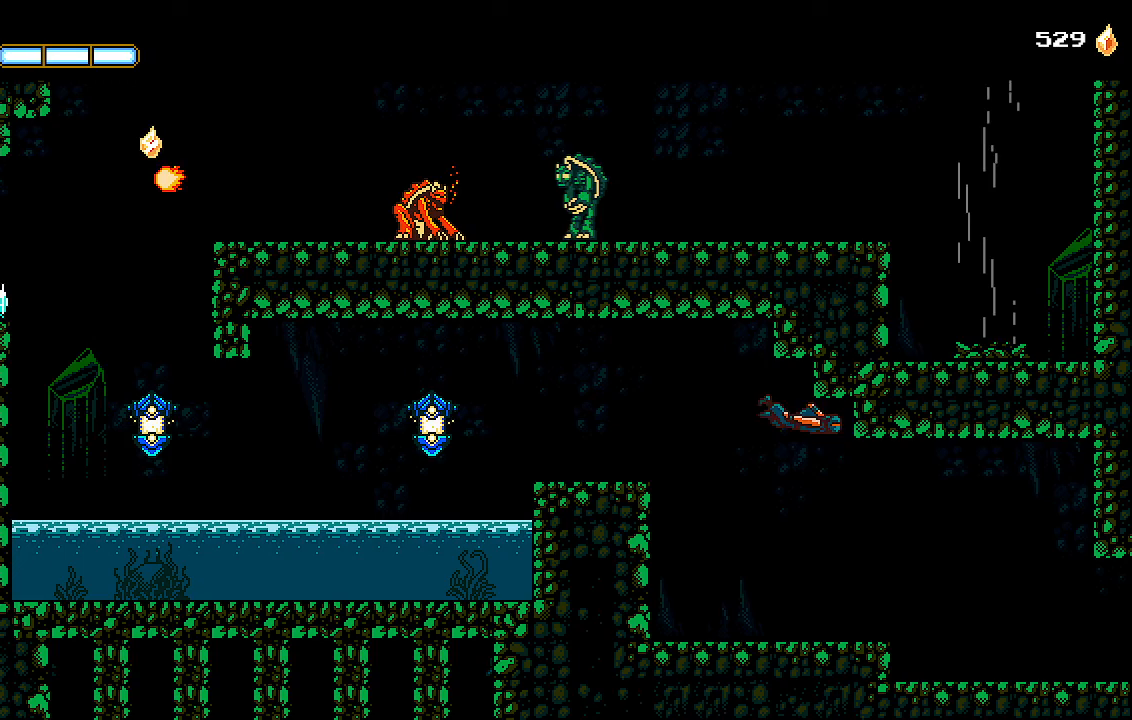
{"buttons": ["DPAD_RIGHT"], "left_stick": "center", "right_stick": "center", "events": [[400, "CROSS", "up"]]}
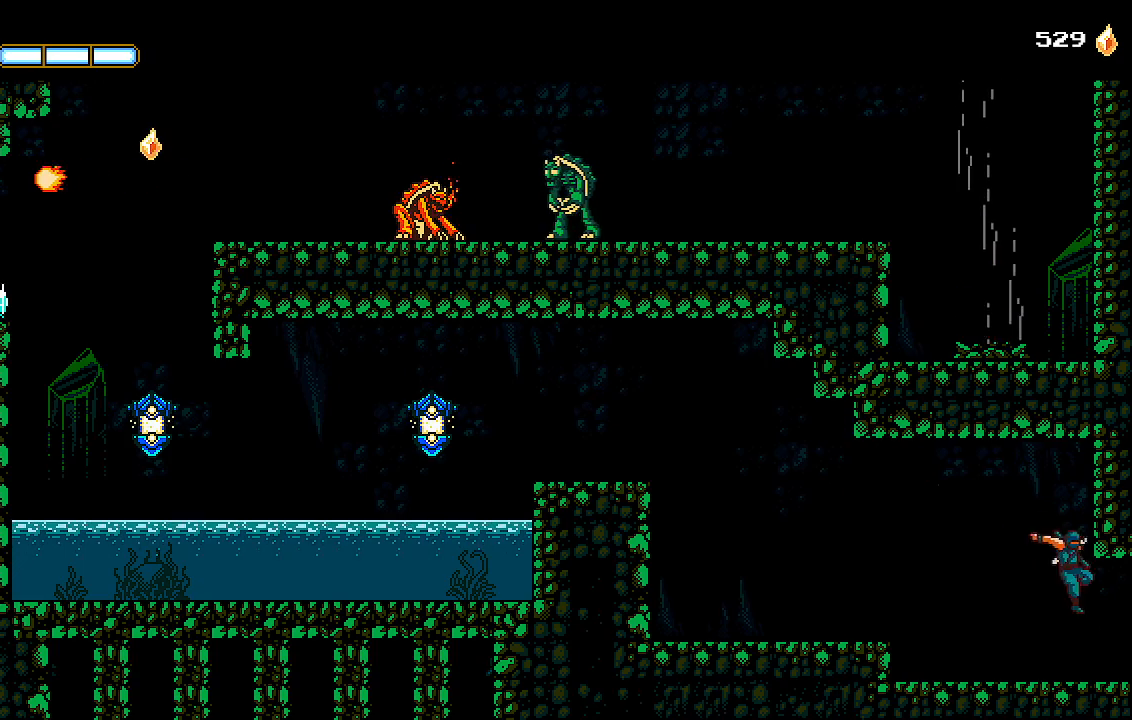
{"buttons": ["DPAD_RIGHT"], "left_stick": "center", "right_stick": "center", "events": []}
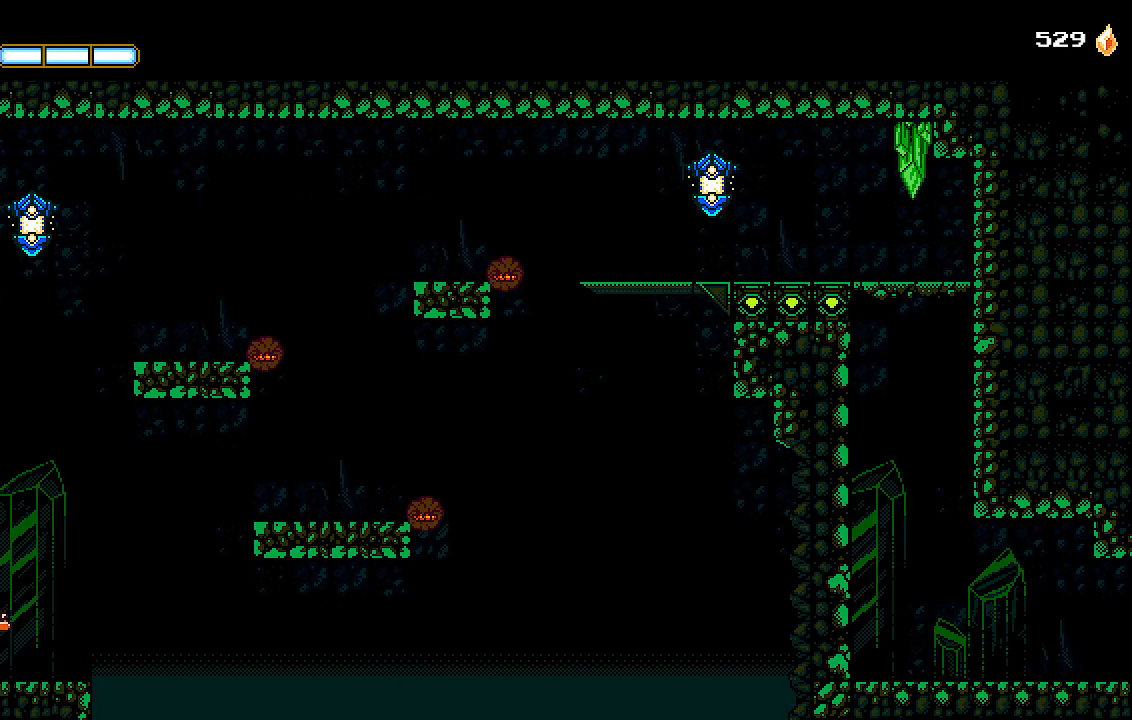
{"buttons": ["CROSS", "DPAD_RIGHT"], "left_stick": "center", "right_stick": "center", "events": [[400, "CROSS", "down"]]}
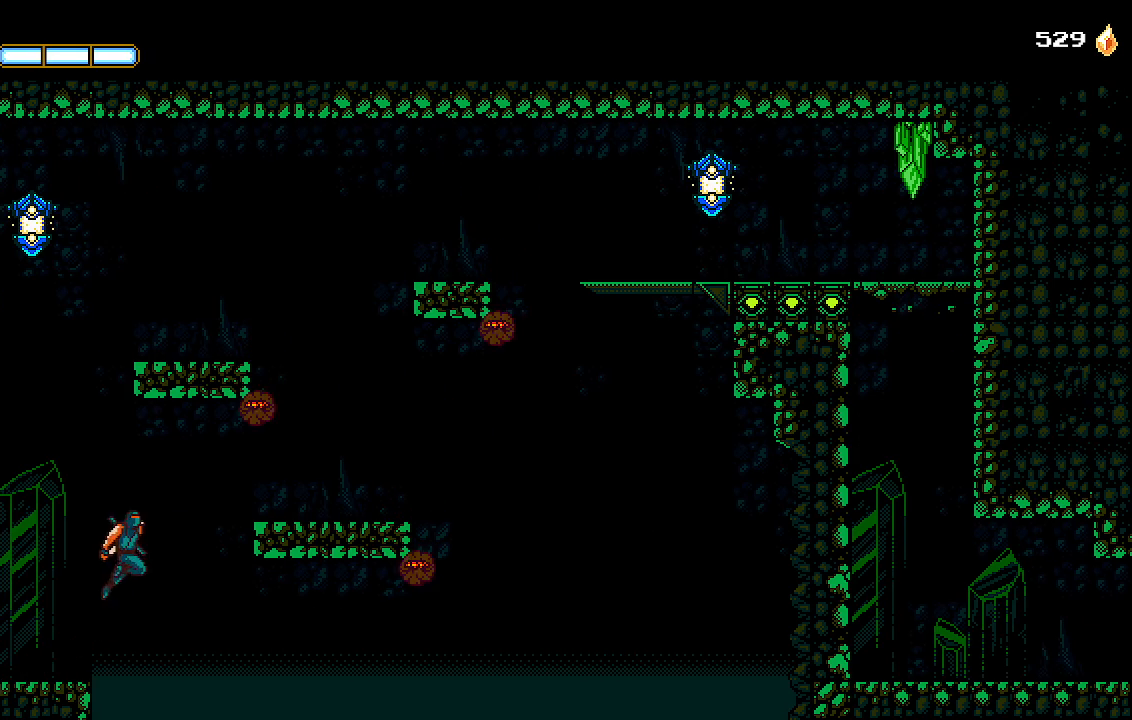
{"buttons": ["DPAD_RIGHT"], "left_stick": "center", "right_stick": "center", "events": [[267, "CROSS", "up"]]}
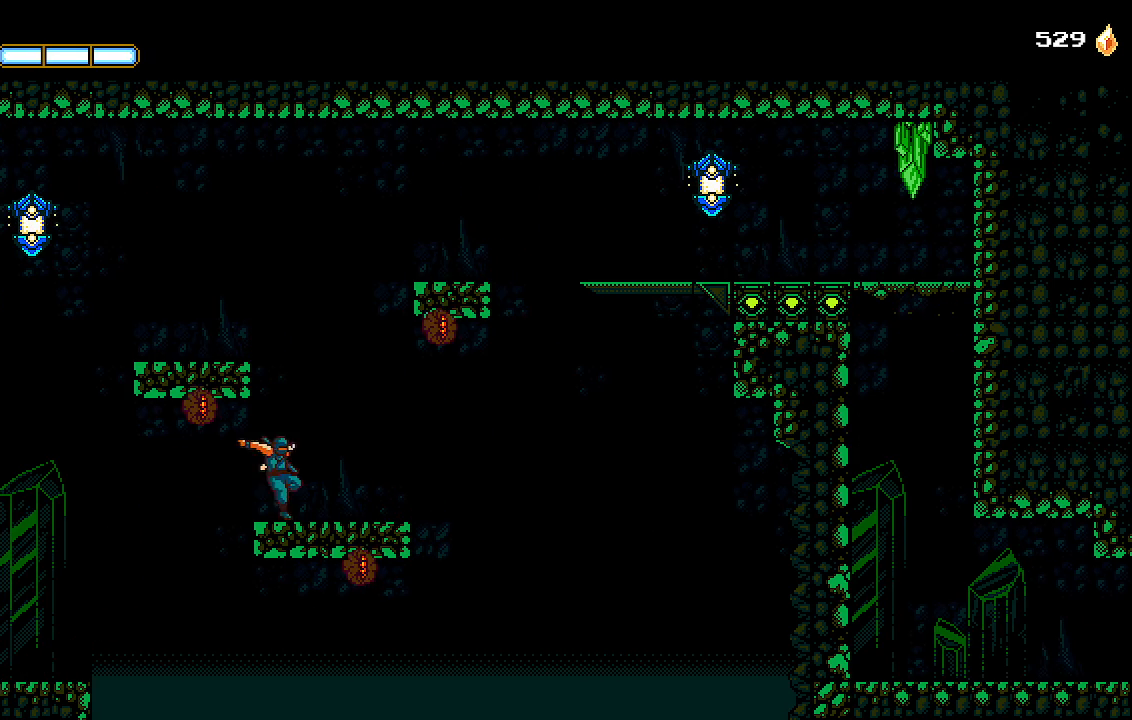
{"buttons": ["CROSS", "DPAD_RIGHT"], "left_stick": "center", "right_stick": "center", "events": [[33, "CROSS", "down"], [200, "SQUARE", "down"], [300, "CROSS", "up"], [300, "SQUARE", "up"], [367, "CROSS", "down"]]}
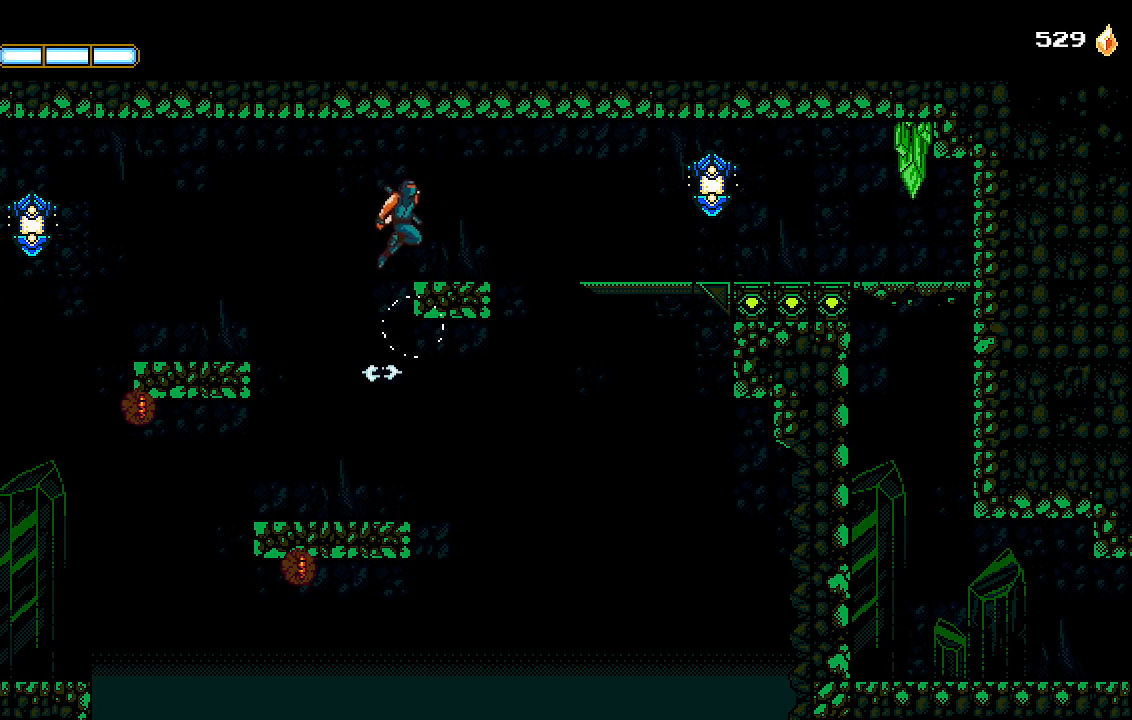
{"buttons": ["L1", "DPAD_RIGHT"], "left_stick": "center", "right_stick": "center", "events": [[200, "CROSS", "up"], [400, "L1", "down"]]}
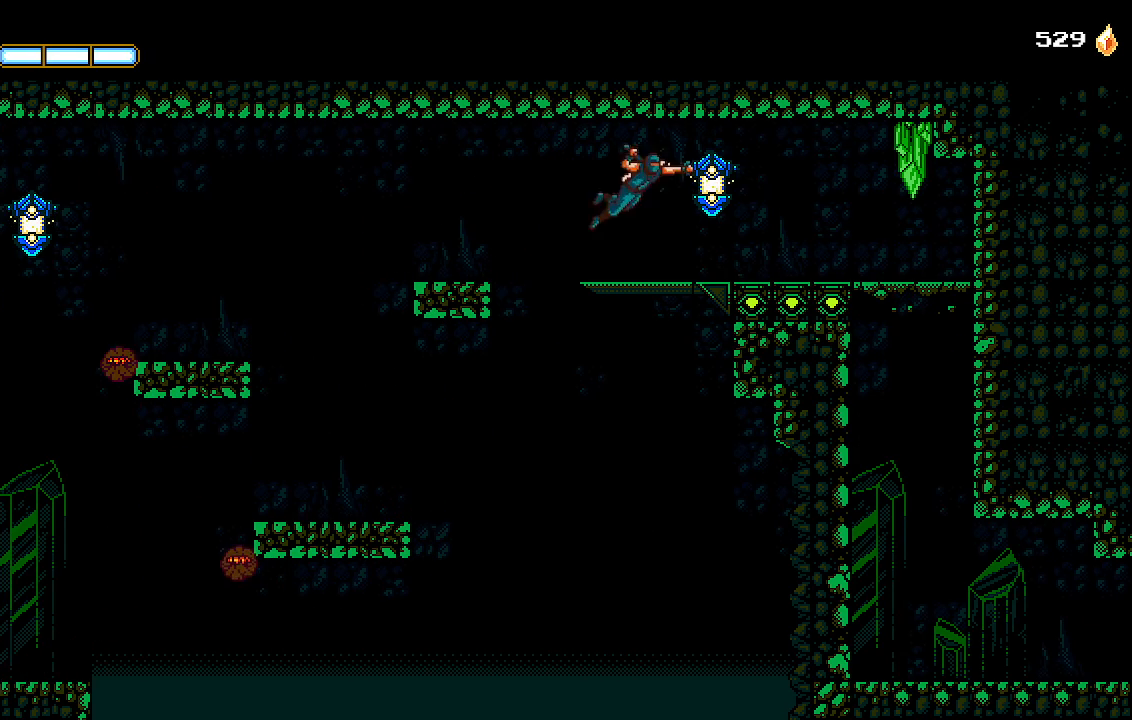
{"buttons": ["DPAD_RIGHT"], "left_stick": "center", "right_stick": "center", "events": [[67, "L1", "up"], [300, "SQUARE", "down"], [400, "SQUARE", "up"]]}
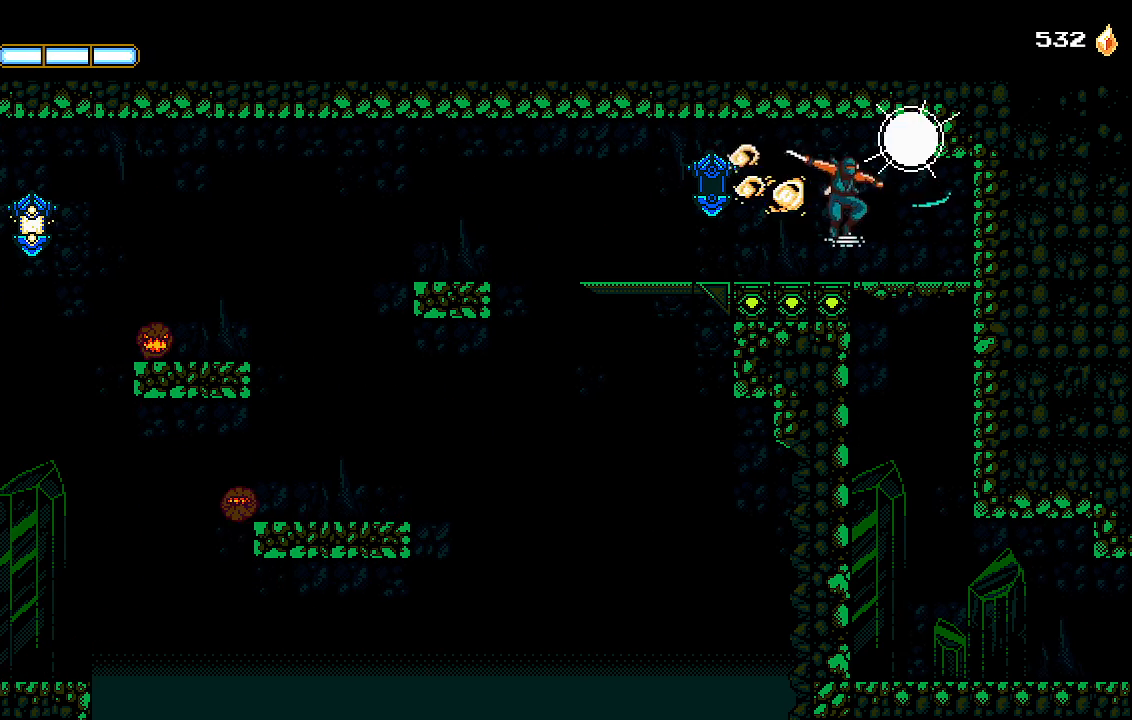
{"buttons": [], "left_stick": "center", "right_stick": "center", "events": [[233, "CROSS", "down"], [233, "DPAD_DOWN", "down"], [233, "DPAD_RIGHT", "up"], [333, "CROSS", "up"], [333, "DPAD_DOWN", "up"]]}
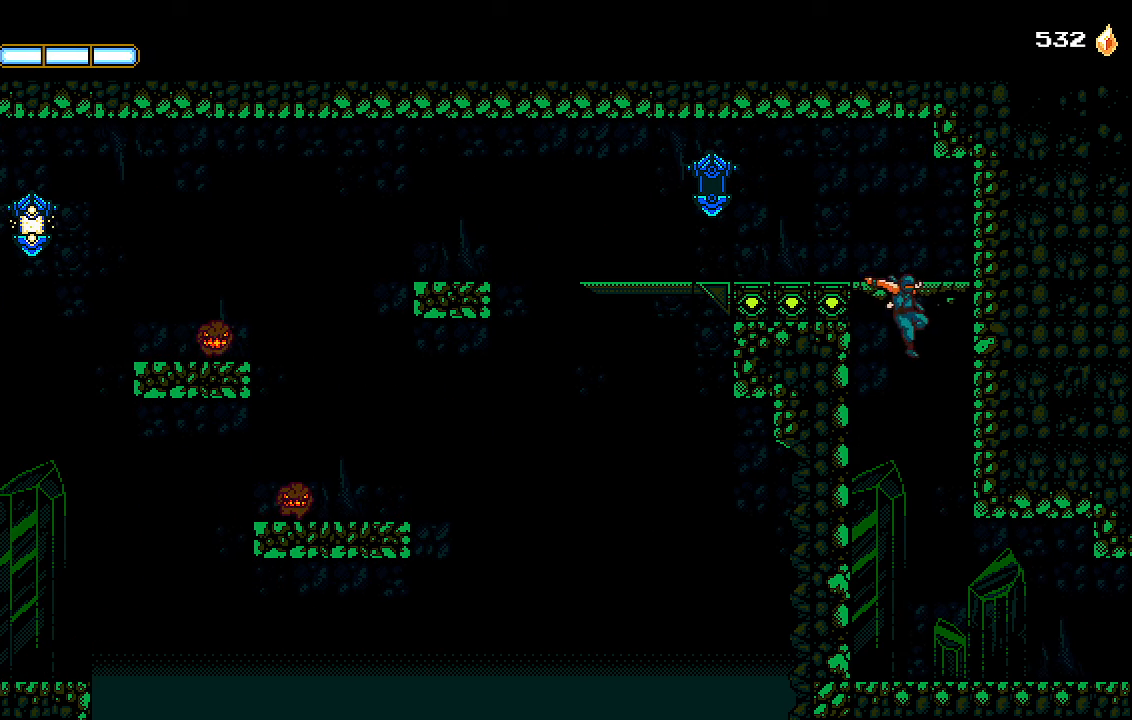
{"buttons": ["DPAD_RIGHT"], "left_stick": "center", "right_stick": "center", "events": [[200, "DPAD_RIGHT", "down"]]}
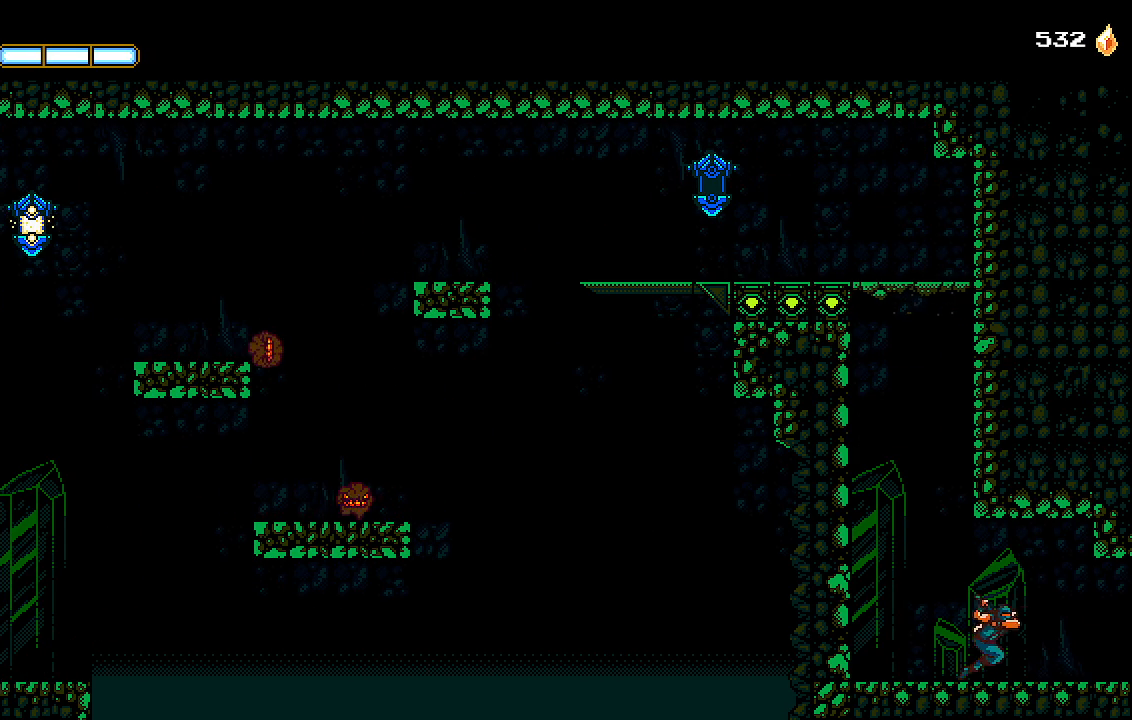
{"buttons": ["DPAD_RIGHT"], "left_stick": "center", "right_stick": "center", "events": []}
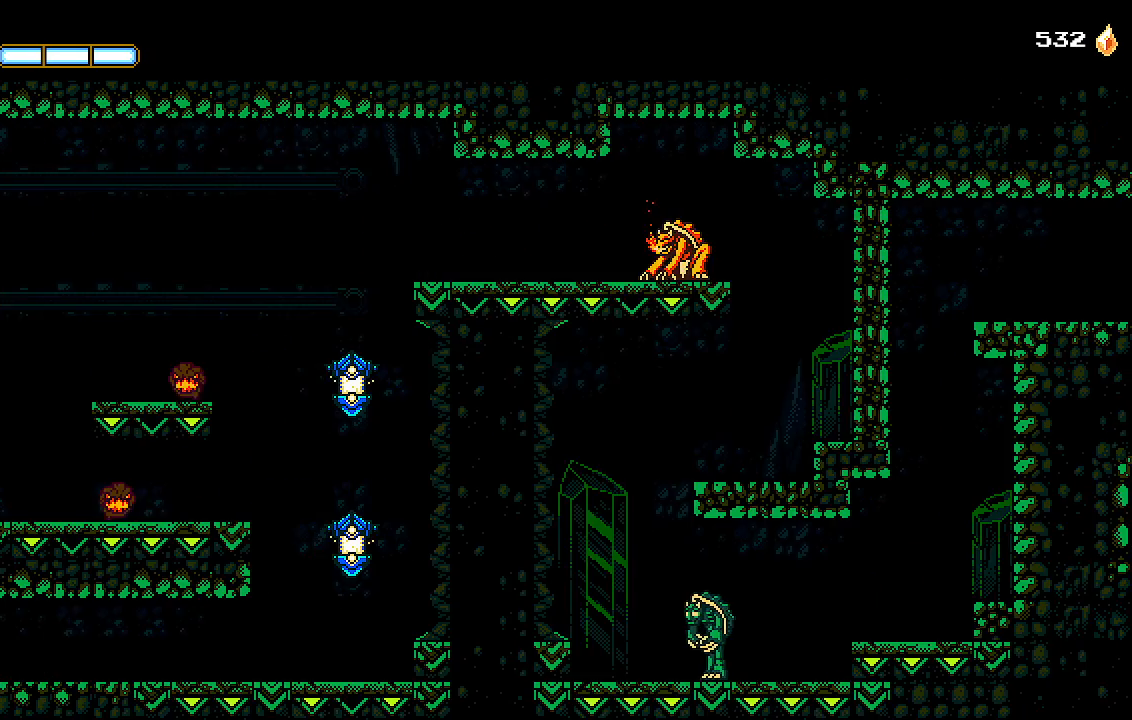
{"buttons": ["DPAD_RIGHT"], "left_stick": "center", "right_stick": "center", "events": []}
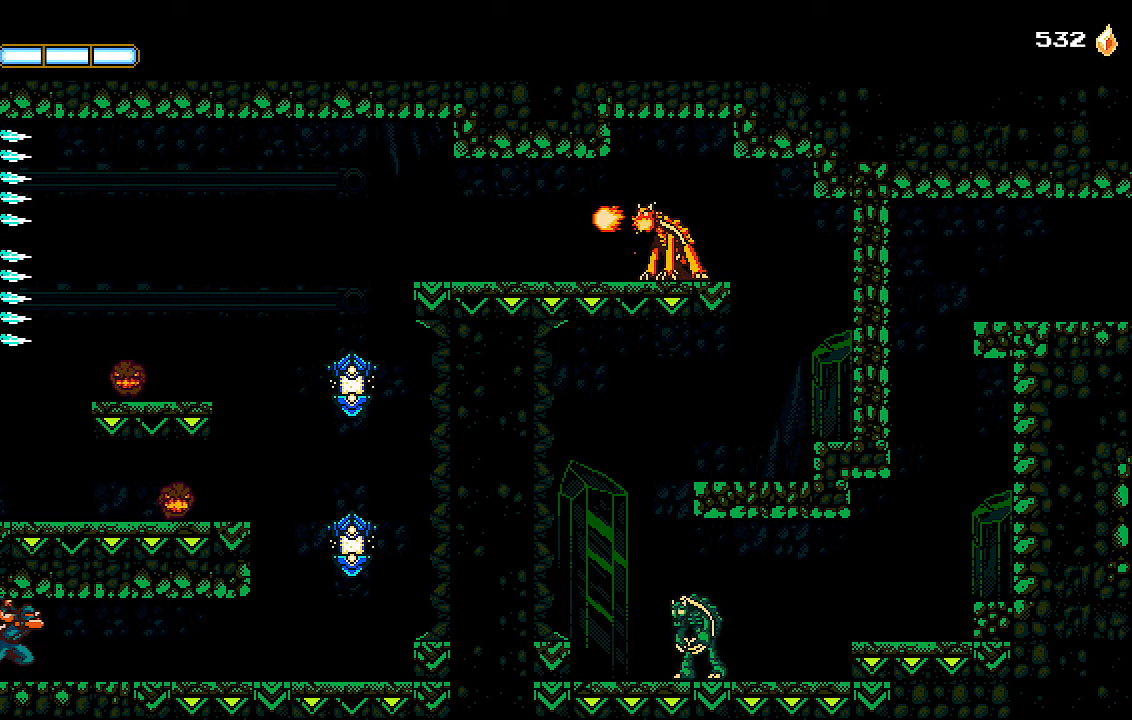
{"buttons": ["DPAD_RIGHT"], "left_stick": "center", "right_stick": "center", "events": []}
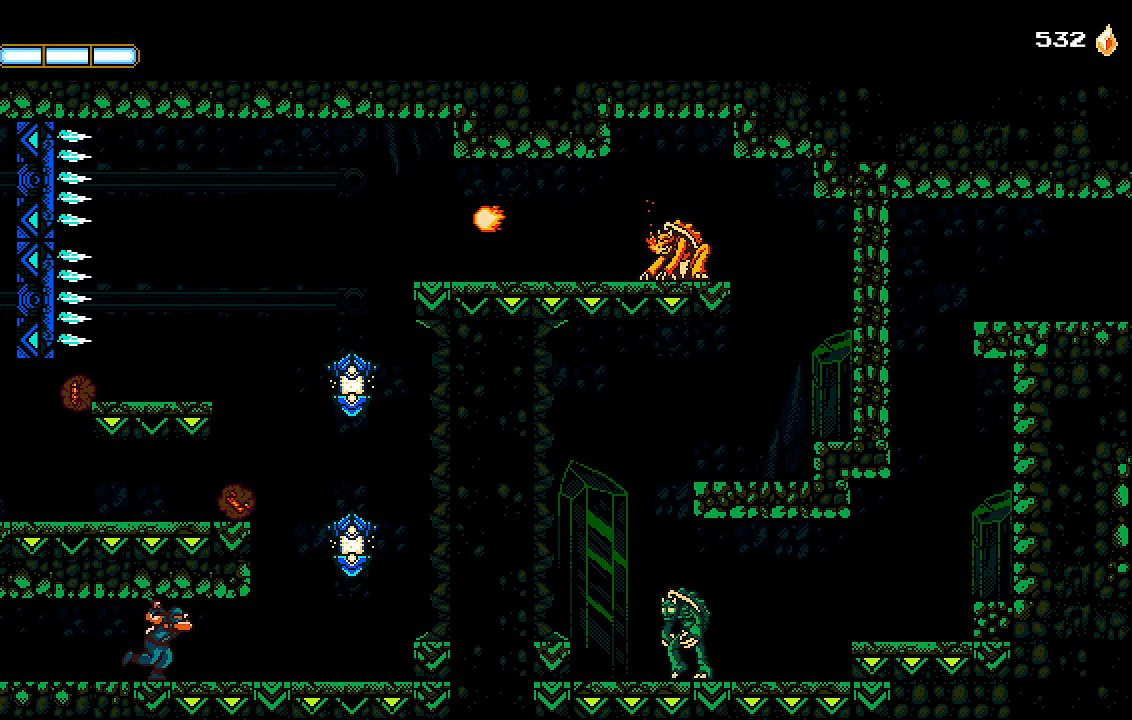
{"buttons": ["CROSS", "SQUARE", "DPAD_RIGHT"], "left_stick": "center", "right_stick": "center", "events": [[433, "CROSS", "down"], [467, "SQUARE", "down"]]}
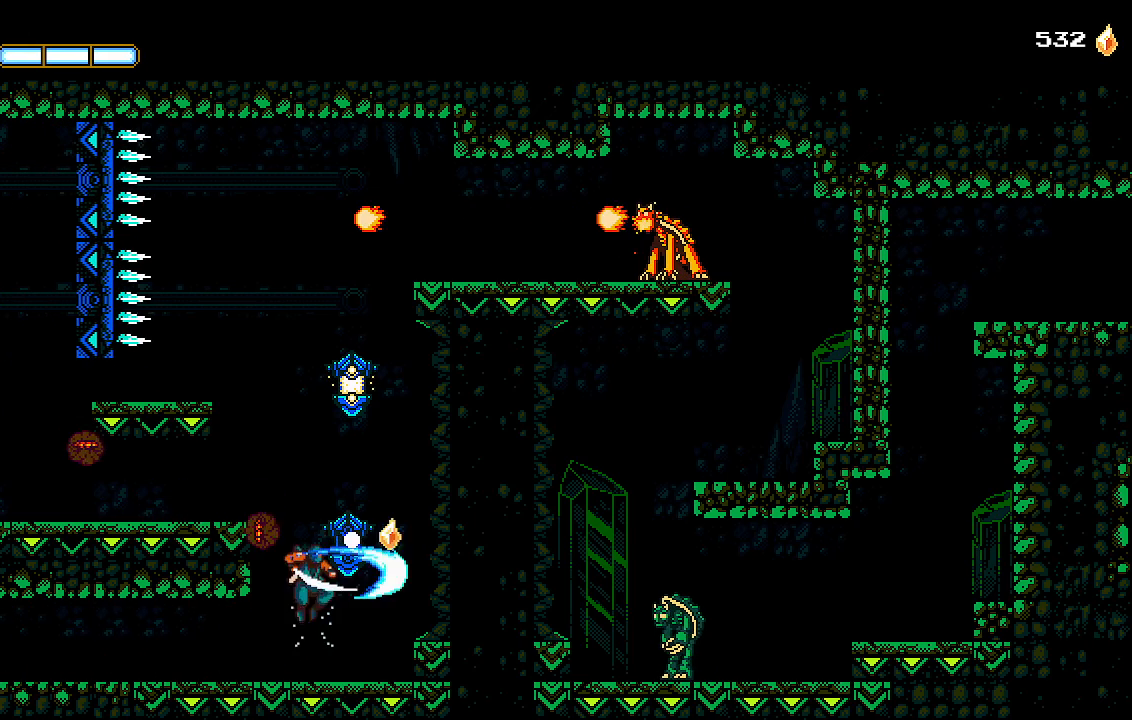
{"buttons": ["CROSS", "SQUARE"], "left_stick": "center", "right_stick": "center", "events": [[67, "DPAD_RIGHT", "up"], [167, "CROSS", "up"], [200, "SQUARE", "up"], [267, "CROSS", "down"], [300, "SQUARE", "down"]]}
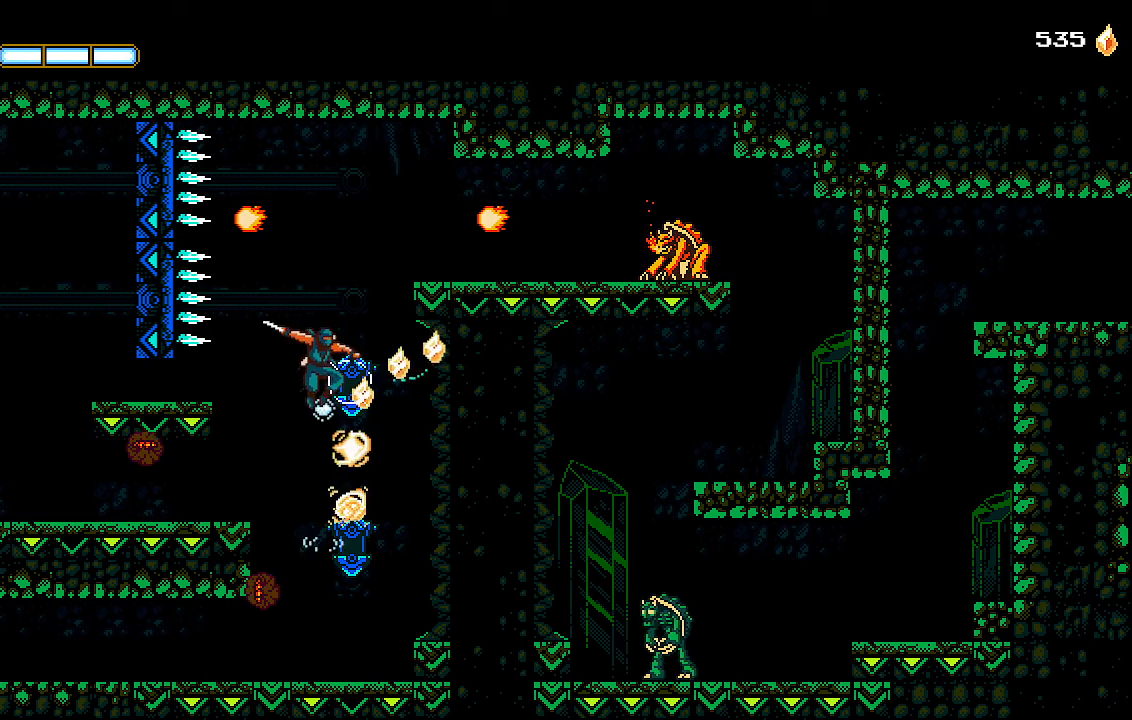
{"buttons": ["DPAD_RIGHT"], "left_stick": "center", "right_stick": "center", "events": [[33, "CROSS", "up"], [33, "SQUARE", "up"], [100, "CROSS", "down"], [133, "SQUARE", "down"], [167, "DPAD_RIGHT", "down"], [300, "CROSS", "up"], [333, "SQUARE", "up"], [400, "SQUARE", "down"], [500, "SQUARE", "up"]]}
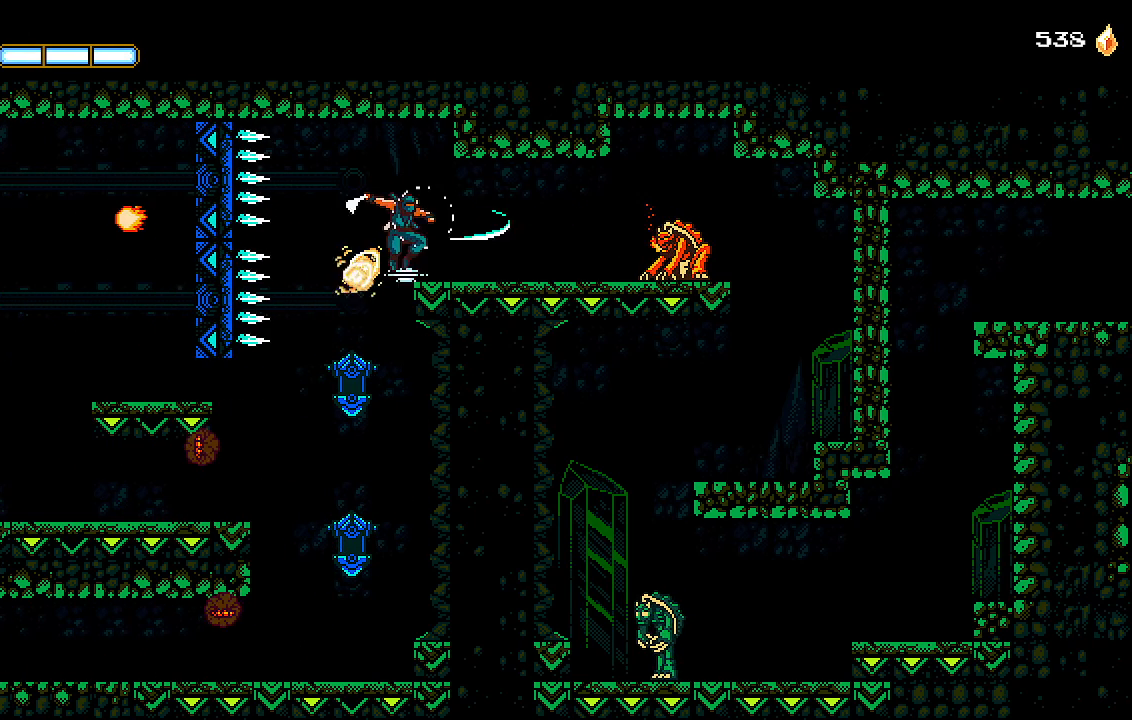
{"buttons": ["DPAD_RIGHT"], "left_stick": "center", "right_stick": "center", "events": [[200, "L1", "down"], [300, "L1", "up"]]}
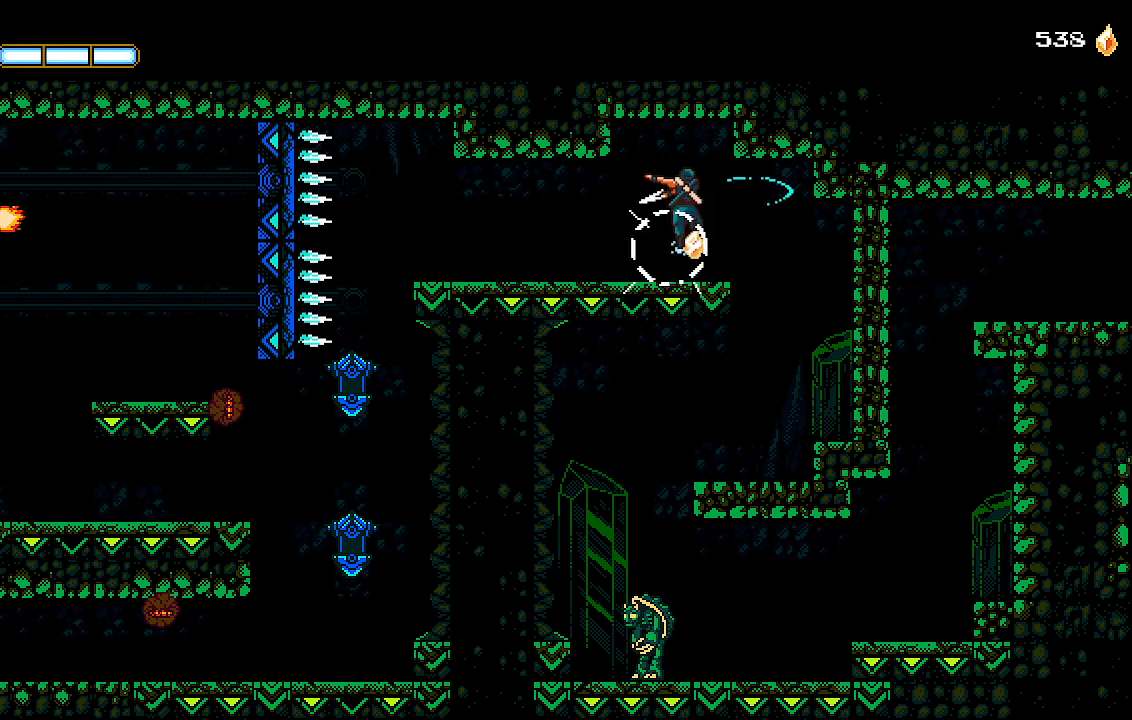
{"buttons": ["DPAD_LEFT"], "left_stick": "center", "right_stick": "center", "events": [[267, "DPAD_RIGHT", "up"], [467, "DPAD_LEFT", "down"]]}
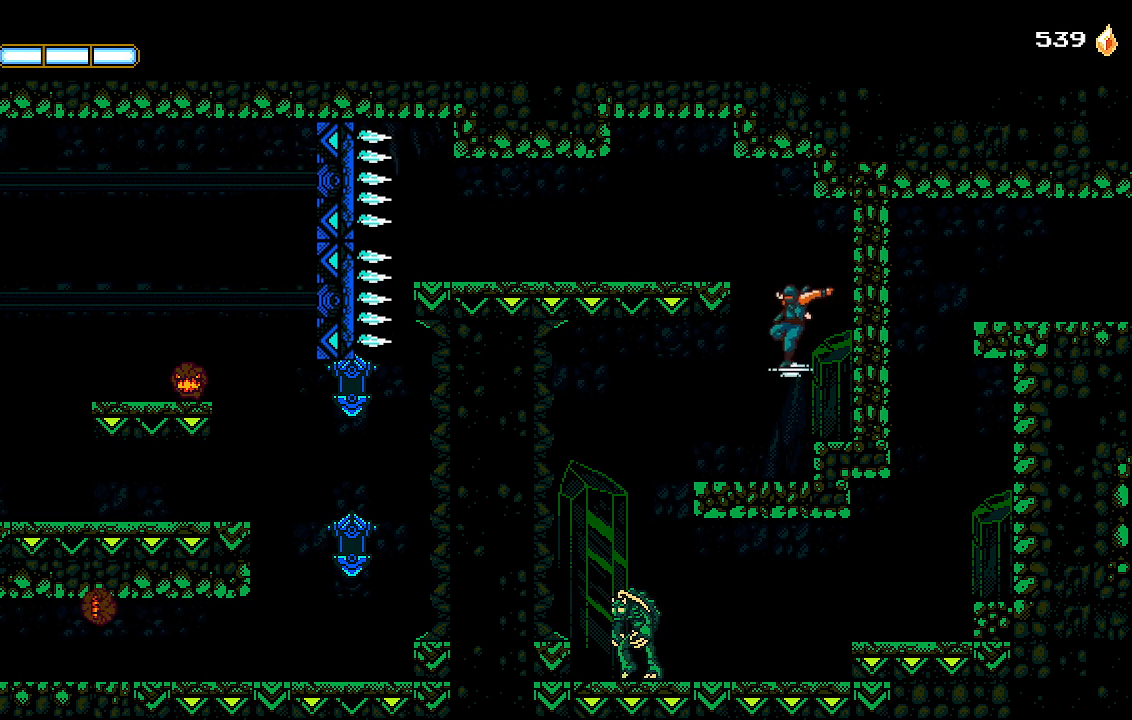
{"buttons": [], "left_stick": "center", "right_stick": "center", "events": [[467, "DPAD_LEFT", "up"]]}
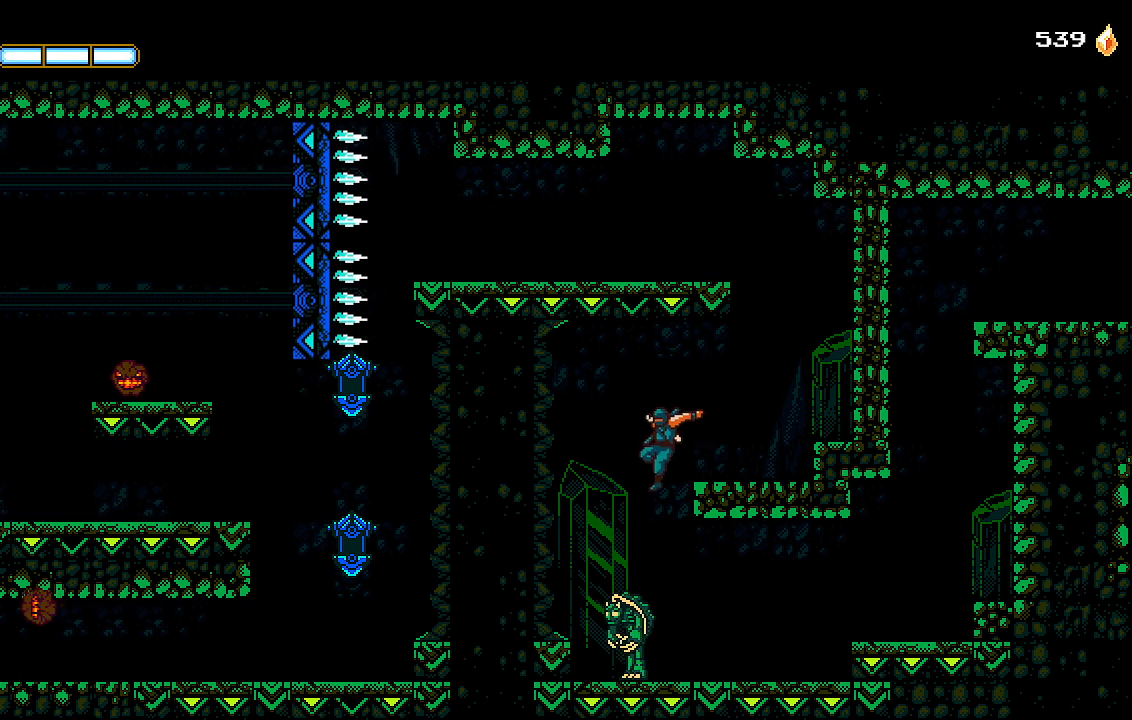
{"buttons": ["DPAD_RIGHT"], "left_stick": "center", "right_stick": "center", "events": [[200, "DPAD_RIGHT", "down"]]}
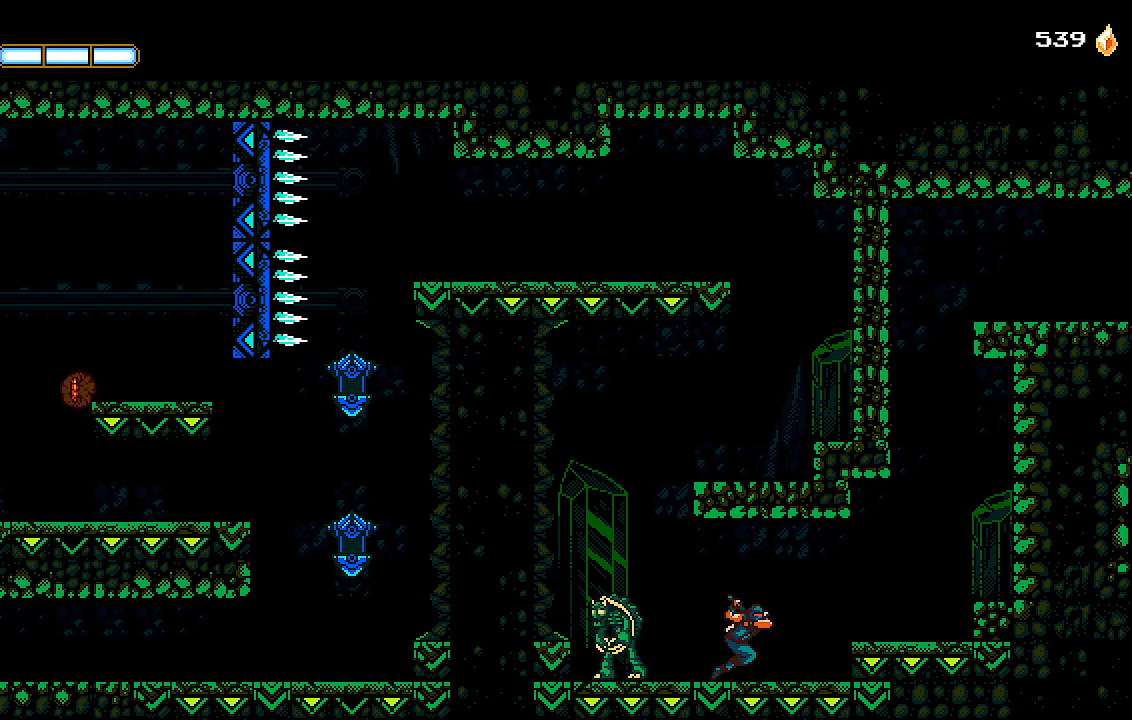
{"buttons": ["DPAD_RIGHT"], "left_stick": "center", "right_stick": "center", "events": [[33, "CROSS", "down"], [133, "CROSS", "up"]]}
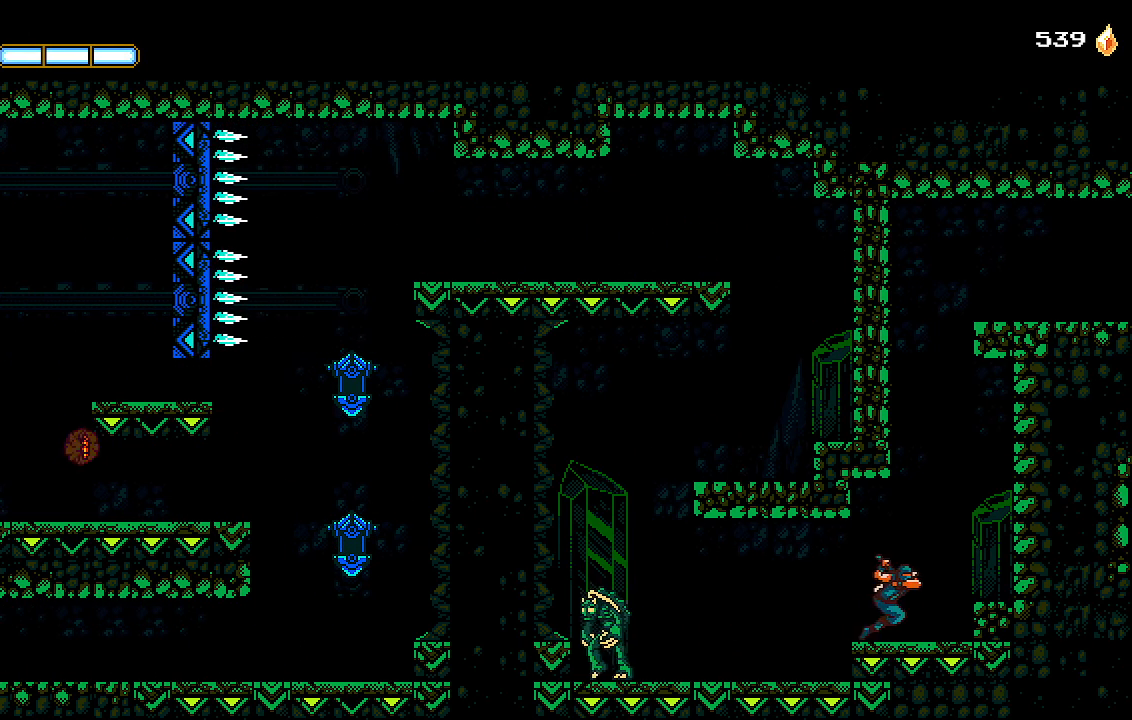
{"buttons": ["CROSS", "DPAD_RIGHT"], "left_stick": "center", "right_stick": "center", "events": [[33, "CROSS", "down"], [167, "DPAD_RIGHT", "up"], [200, "DPAD_LEFT", "down"], [333, "CROSS", "up"], [400, "CROSS", "down"], [400, "DPAD_LEFT", "up"], [500, "DPAD_RIGHT", "down"]]}
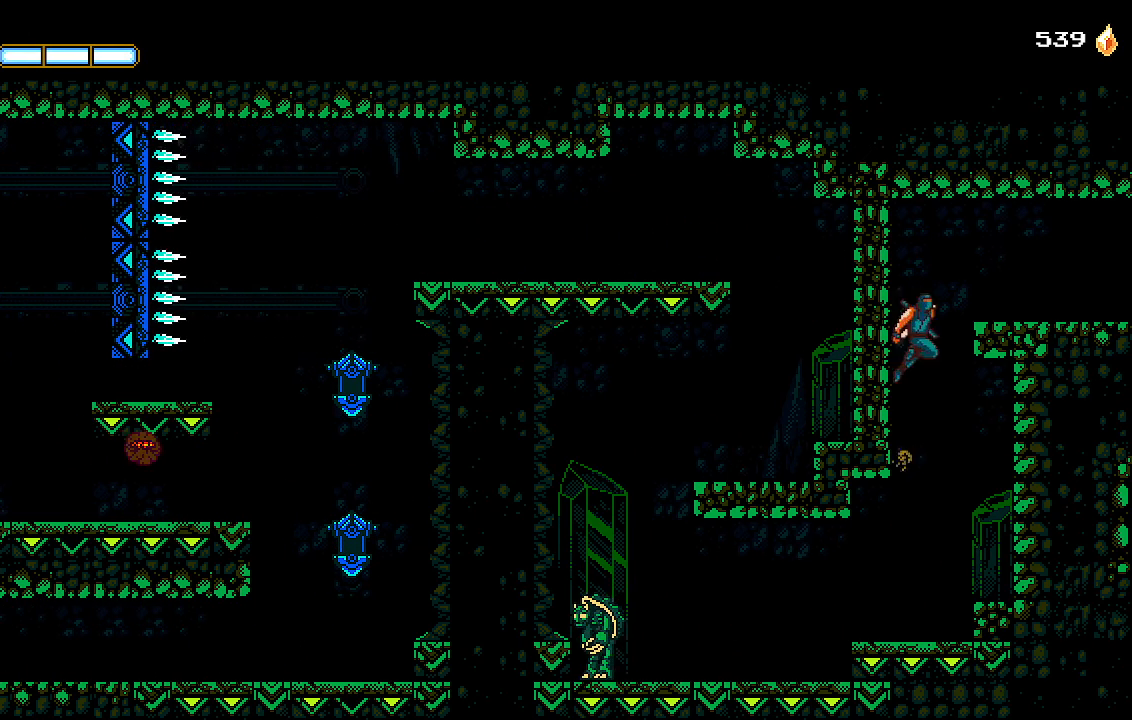
{"buttons": ["DPAD_RIGHT"], "left_stick": "center", "right_stick": "center", "events": [[233, "CROSS", "up"]]}
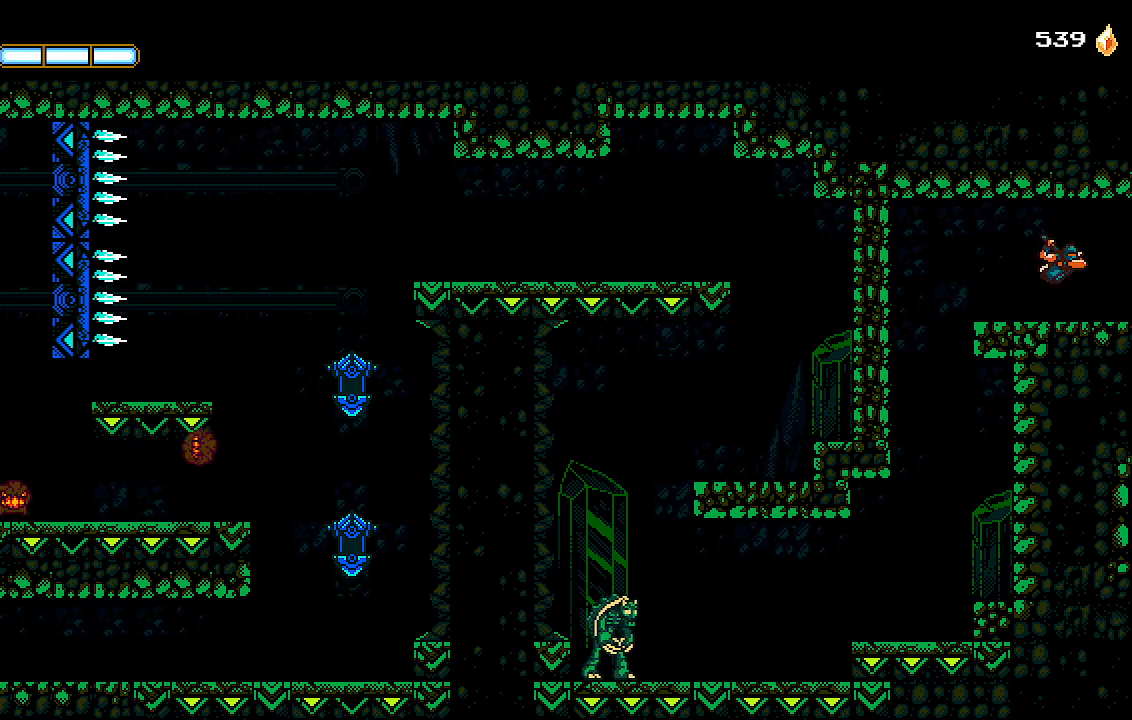
{"buttons": ["DPAD_RIGHT"], "left_stick": "center", "right_stick": "center", "events": []}
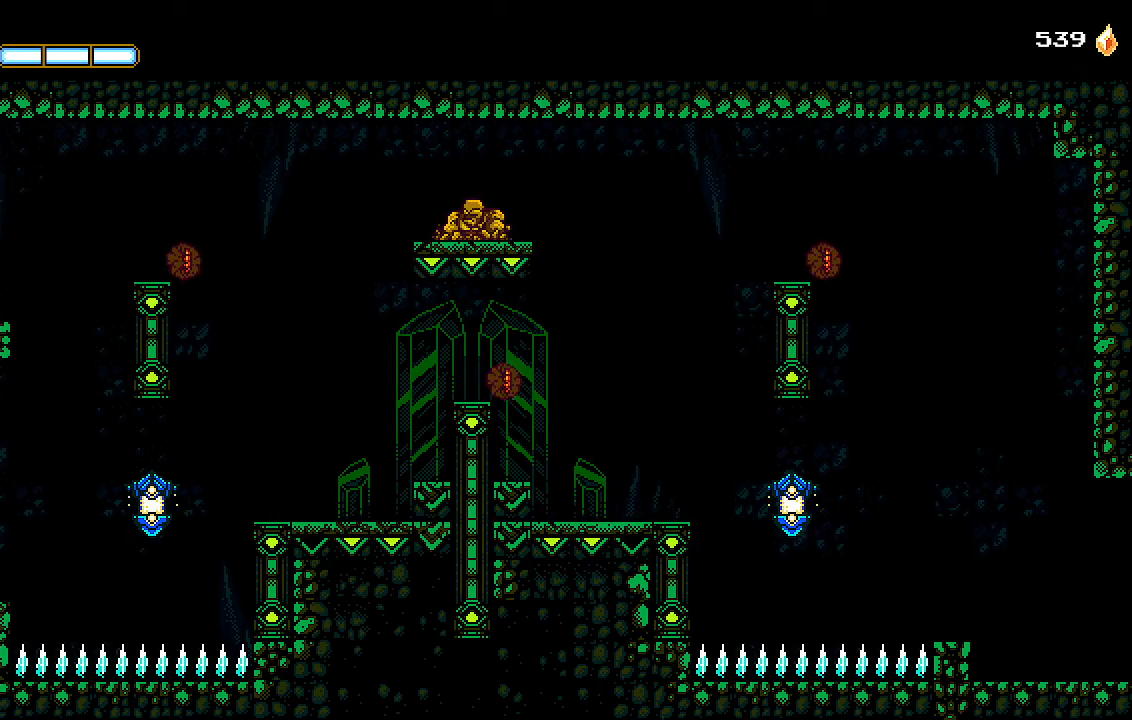
{"buttons": ["DPAD_RIGHT"], "left_stick": "center", "right_stick": "center", "events": [[233, "CROSS", "down"], [300, "CROSS", "up"]]}
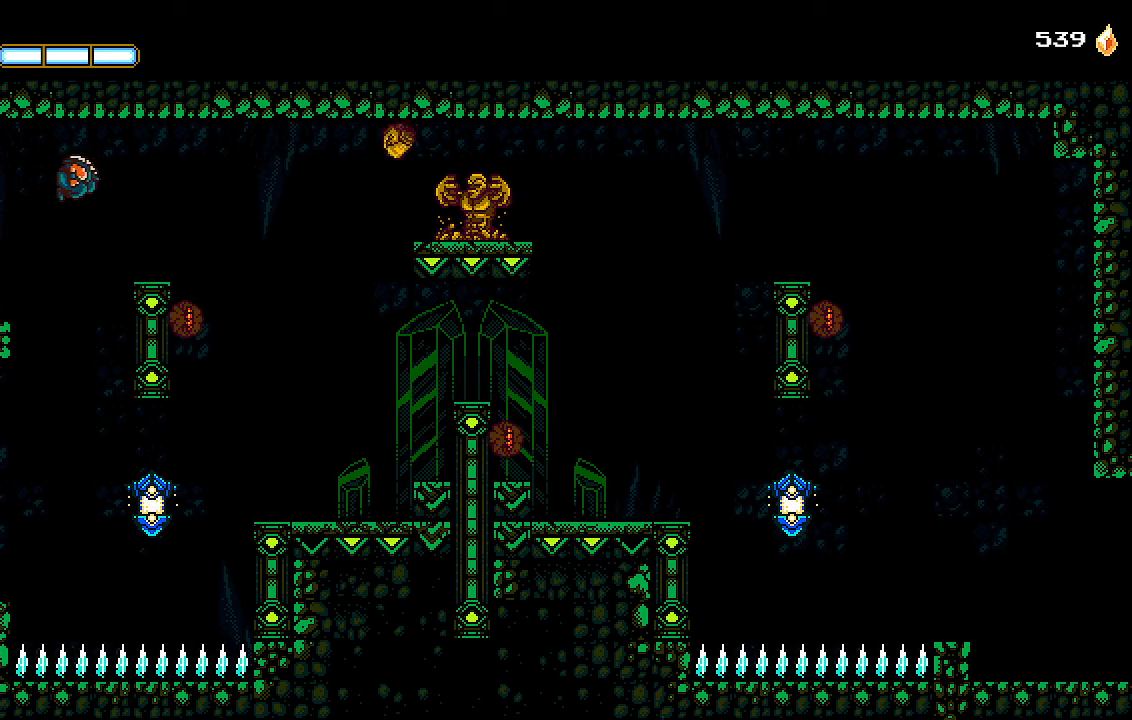
{"buttons": ["DPAD_RIGHT"], "left_stick": "center", "right_stick": "center", "events": [[300, "CROSS", "down"], [367, "SQUARE", "down"], [433, "CROSS", "up"], [433, "SQUARE", "up"]]}
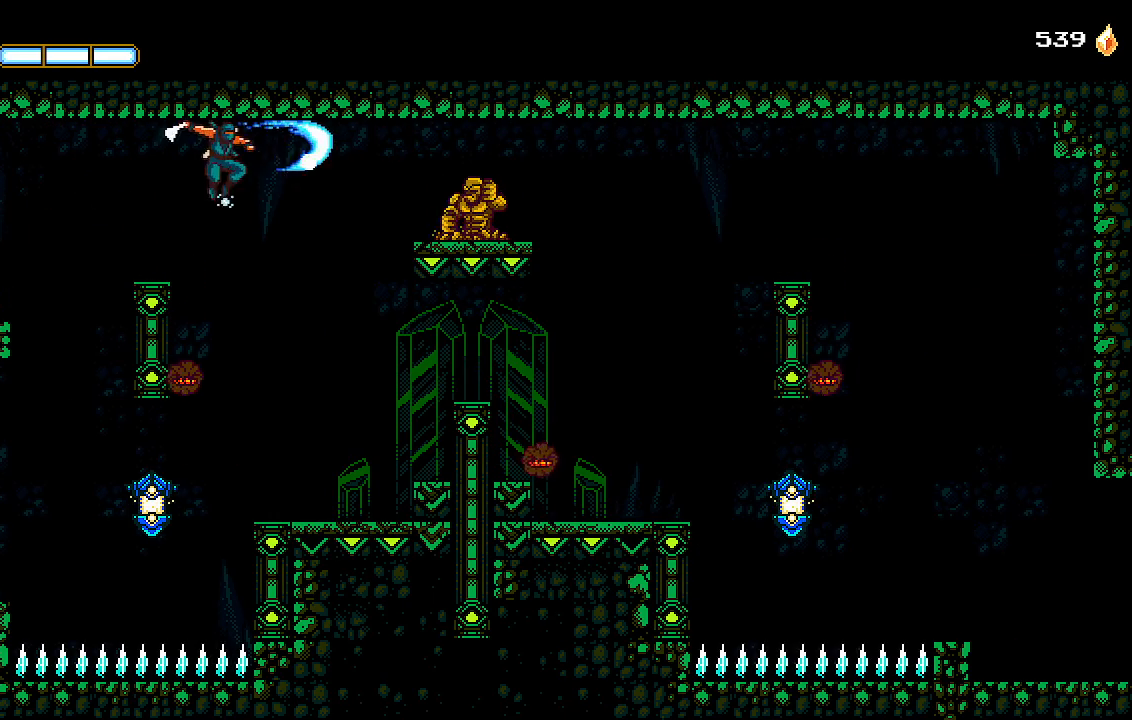
{"buttons": ["DPAD_RIGHT"], "left_stick": "center", "right_stick": "center", "events": [[200, "L1", "down"], [300, "L1", "up"]]}
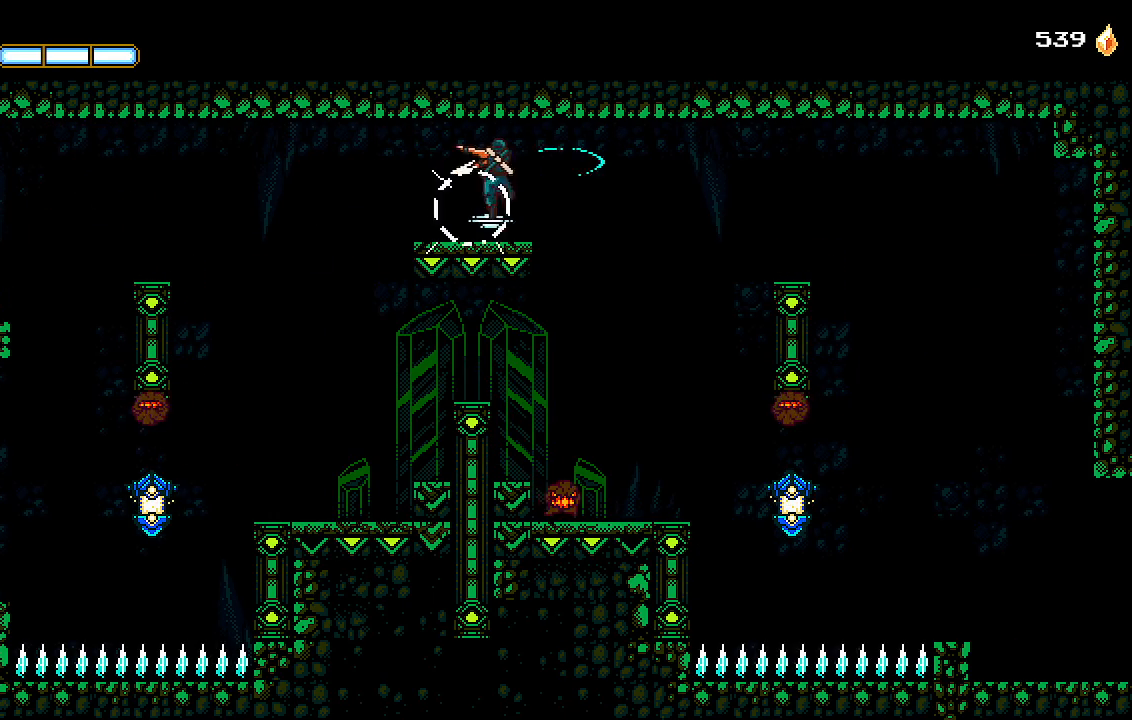
{"buttons": ["DPAD_RIGHT"], "left_stick": "center", "right_stick": "center", "events": [[367, "DPAD_RIGHT", "up"], [500, "DPAD_RIGHT", "down"]]}
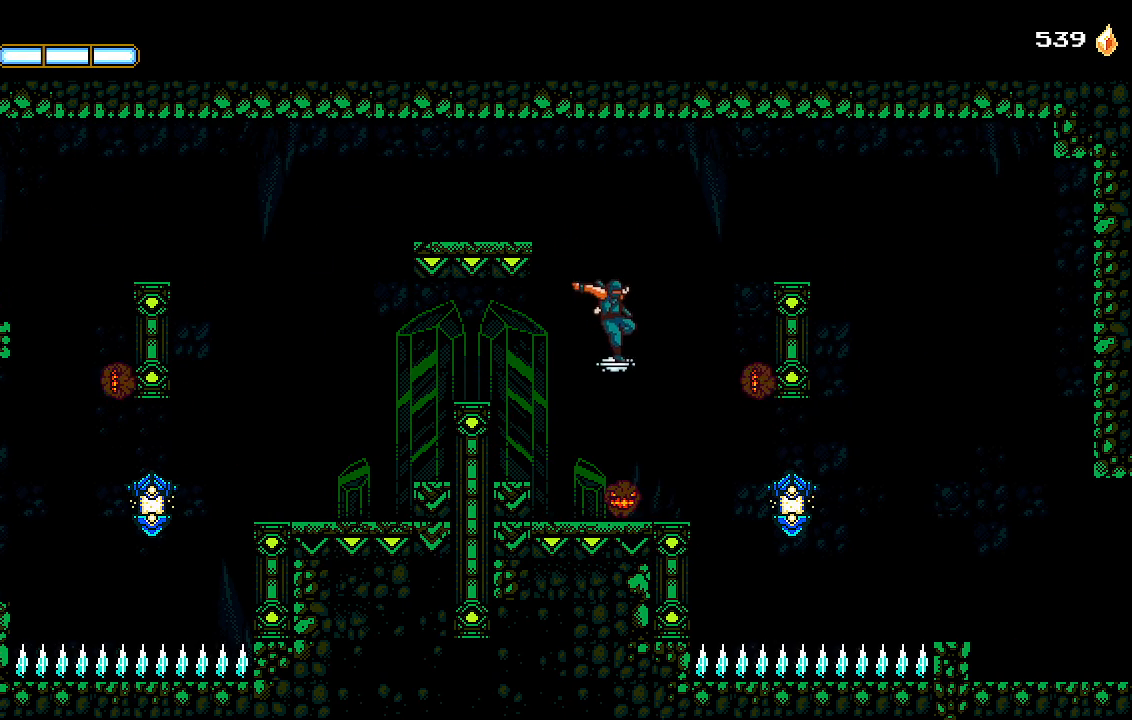
{"buttons": ["DPAD_RIGHT"], "left_stick": "center", "right_stick": "center", "events": [[233, "L1", "down"], [367, "L1", "up"]]}
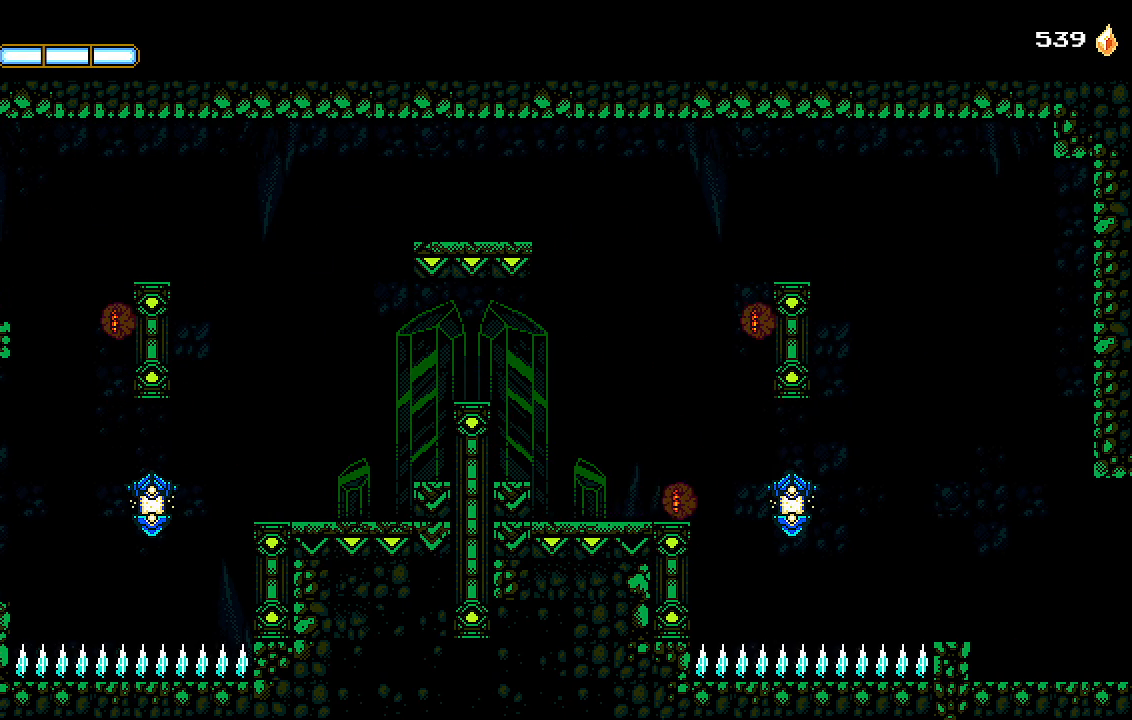
{"buttons": ["DPAD_RIGHT"], "left_stick": "center", "right_stick": "center", "events": [[133, "DPAD_RIGHT", "up"], [200, "DPAD_RIGHT", "down"], [367, "CROSS", "down"], [467, "CROSS", "up"]]}